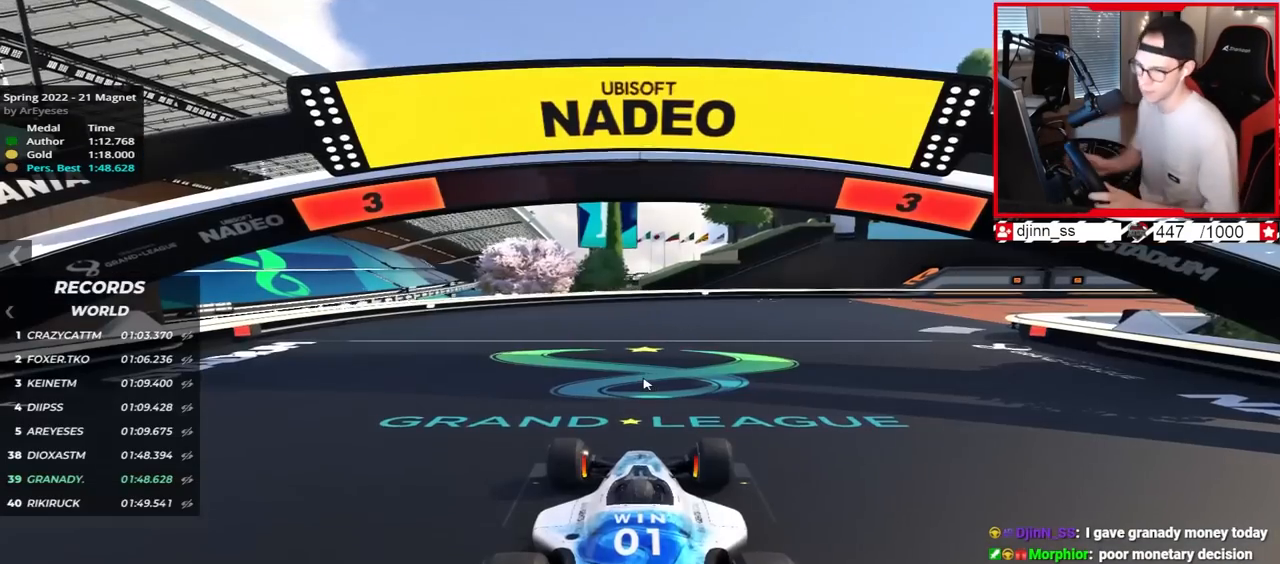
Gameplay with keyboard; each line is a JSON object with the keys held at the frame after it. "events" lists presses ("down") and releases ("up") of "down", "left", "right" and "up" between this image and that frame as [ms after this image, input, new state], when the widget could be followed in between. No other keys are recorded. Mouse input is not recorded.
{"keys": [], "events": []}
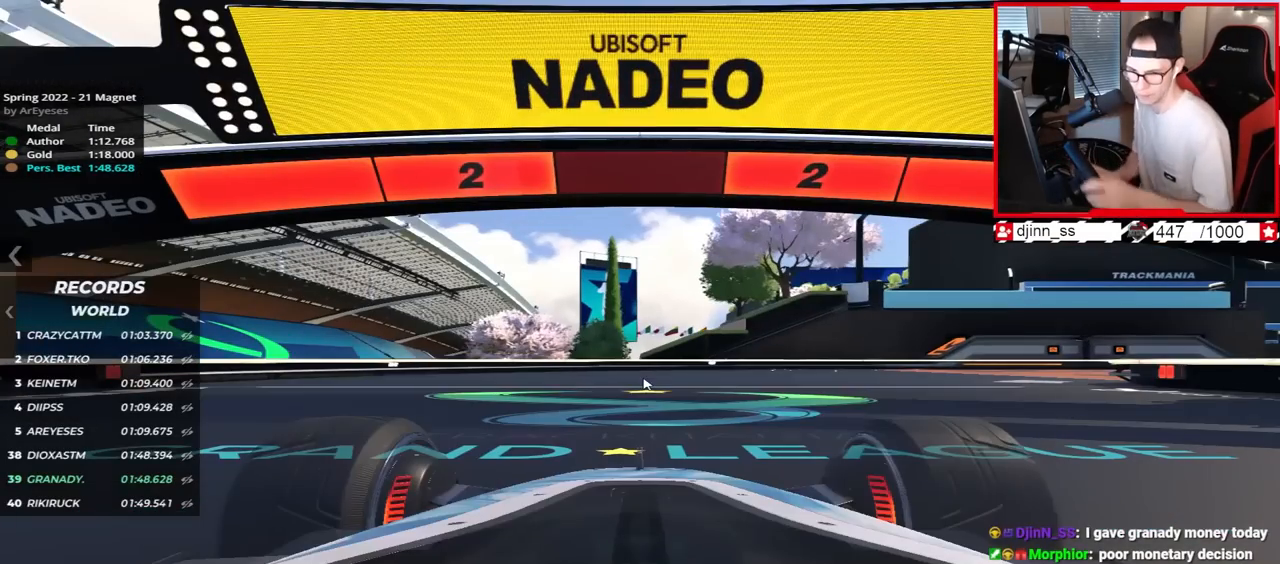
{"keys": [], "events": []}
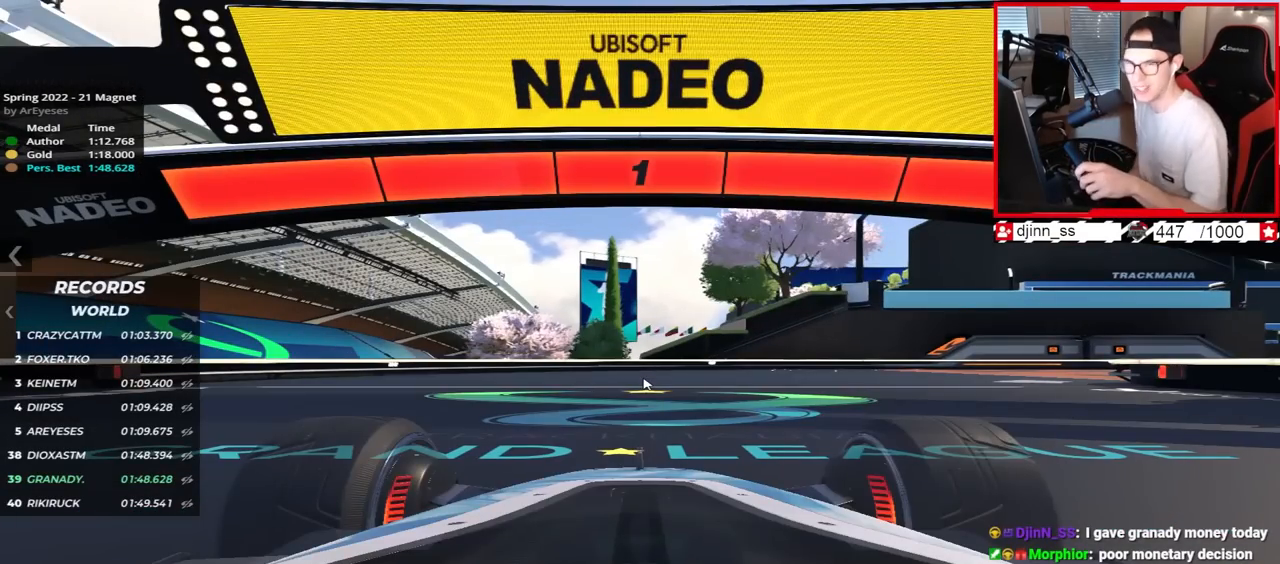
{"keys": ["right", "up"], "events": [[67, "right", "down"], [67, "up", "down"]]}
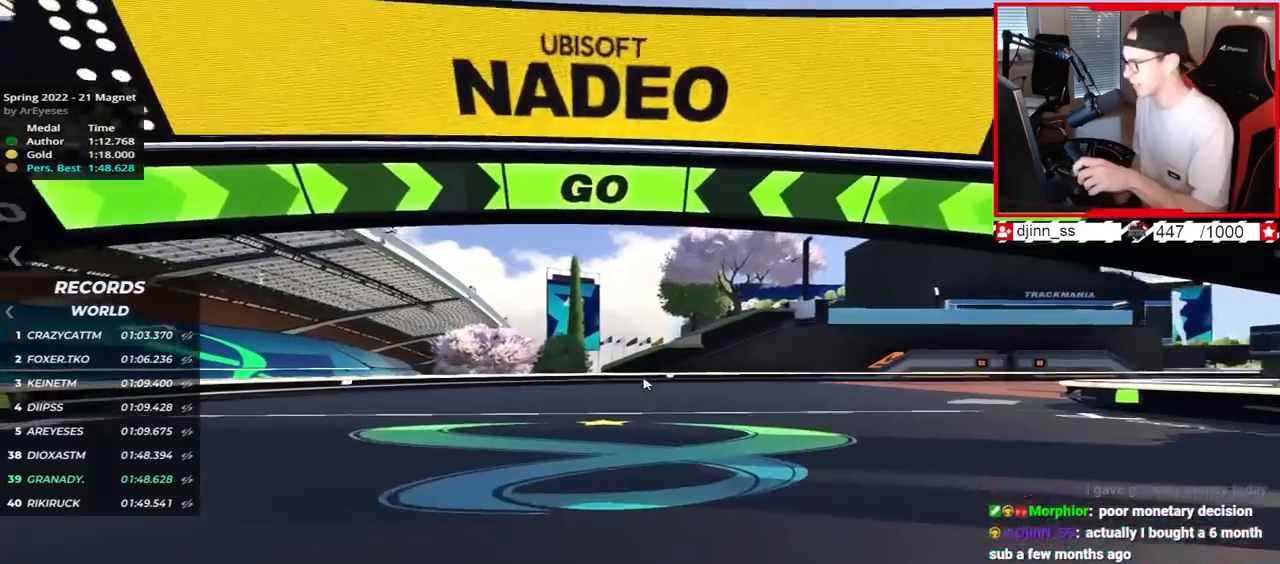
{"keys": ["right", "up"], "events": []}
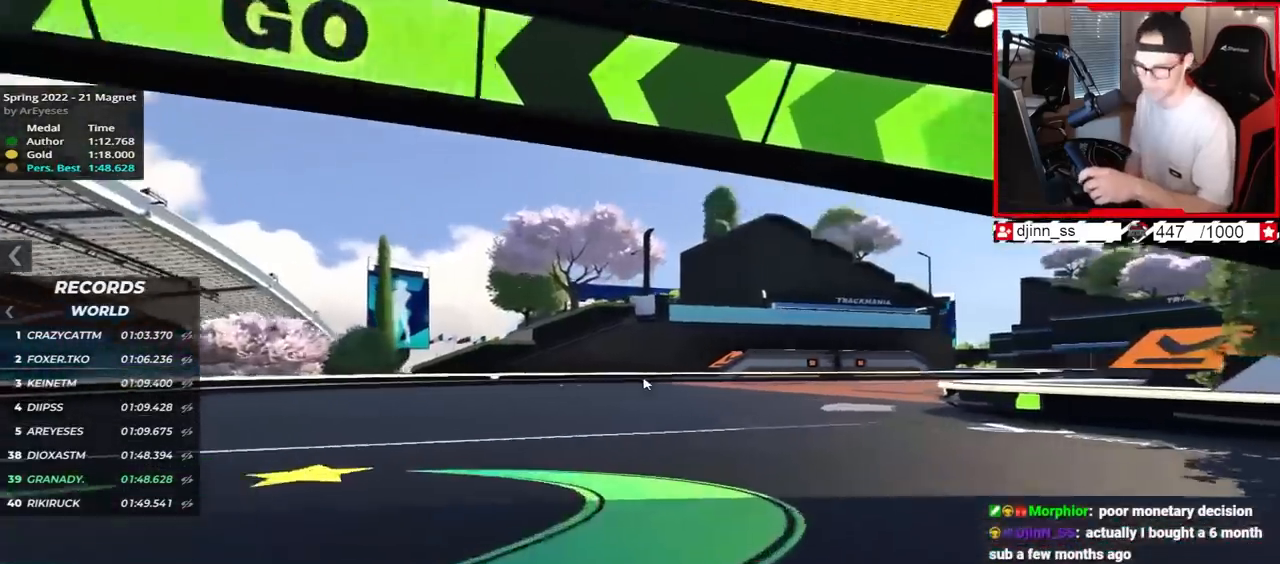
{"keys": ["right", "up"], "events": []}
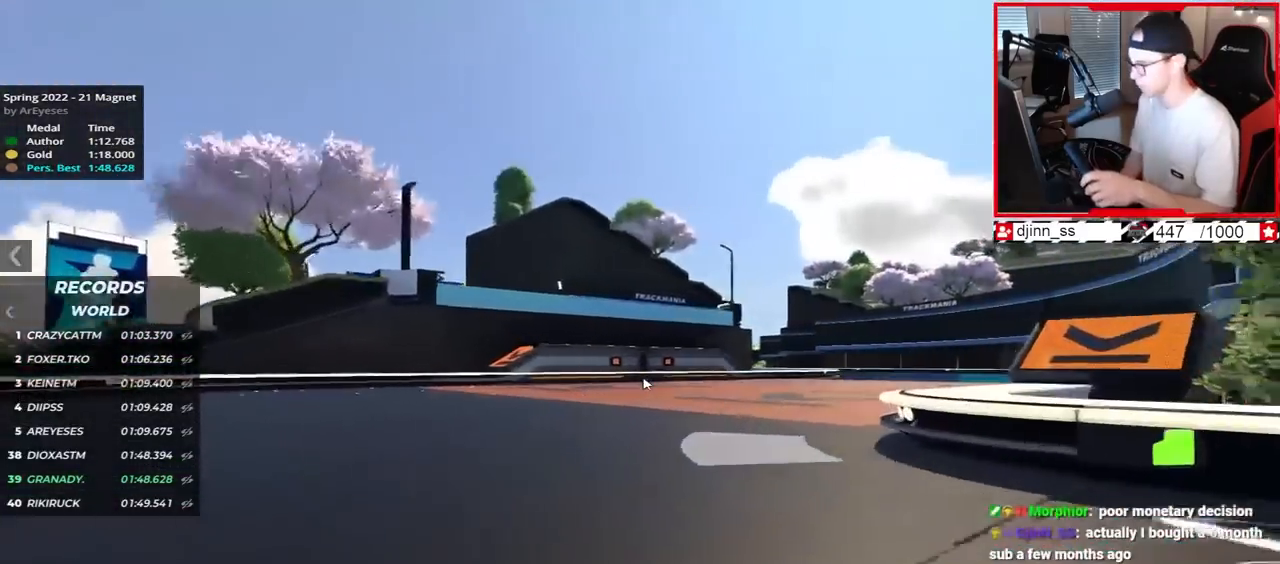
{"keys": ["up"], "events": [[500, "right", "up"]]}
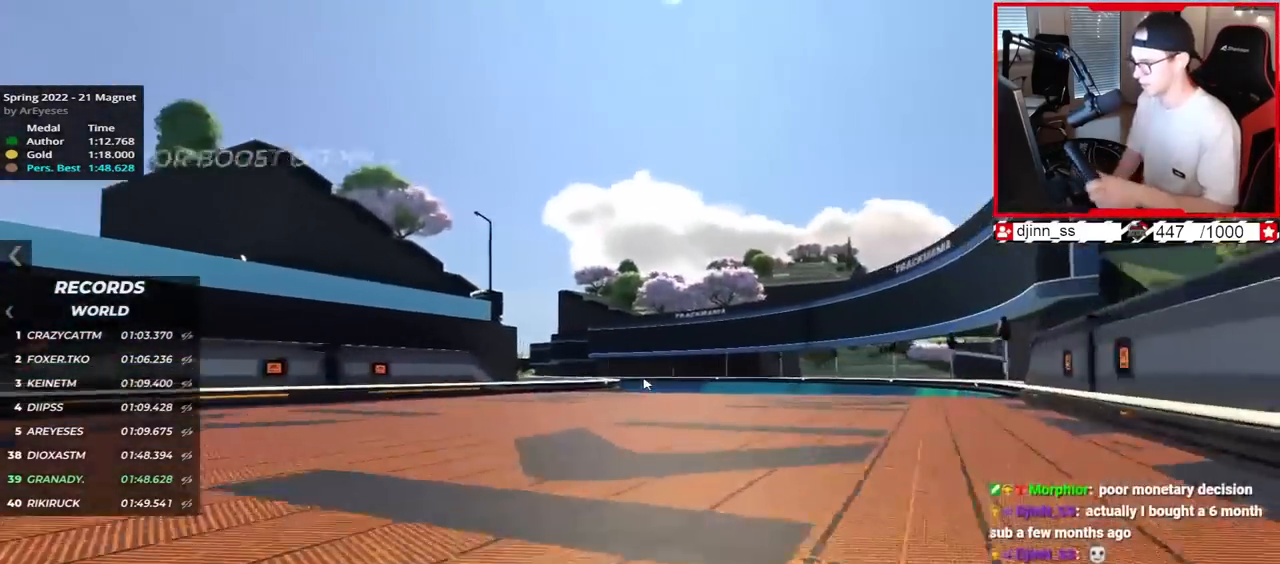
{"keys": ["left", "up"], "events": [[100, "left", "down"], [217, "left", "up"], [383, "left", "down"]]}
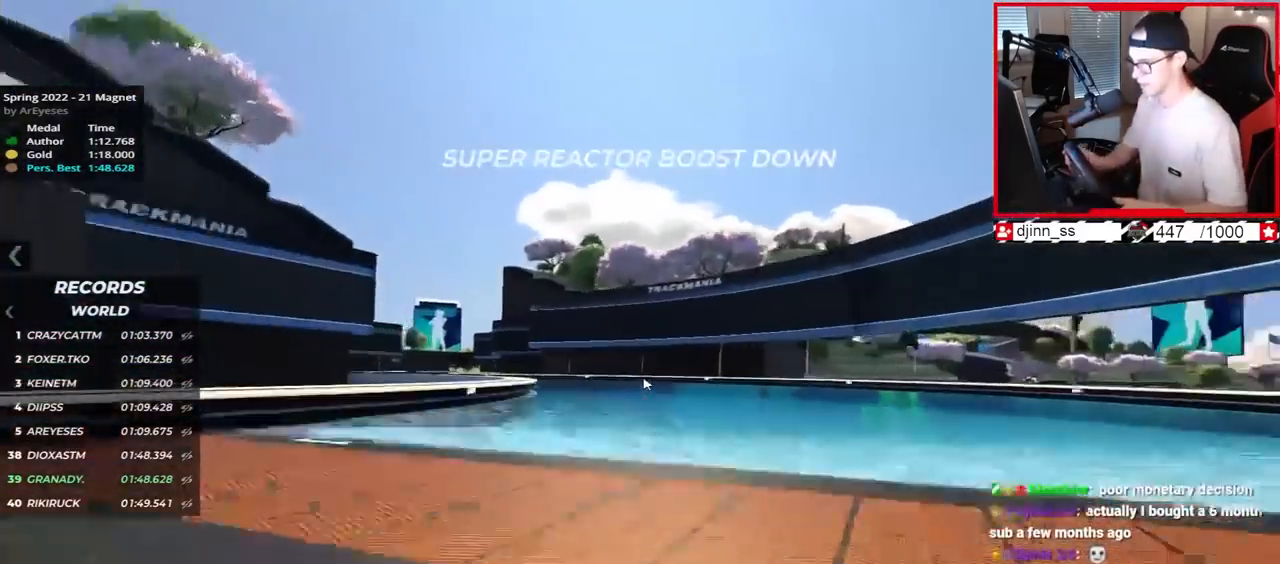
{"keys": ["left", "up"], "events": []}
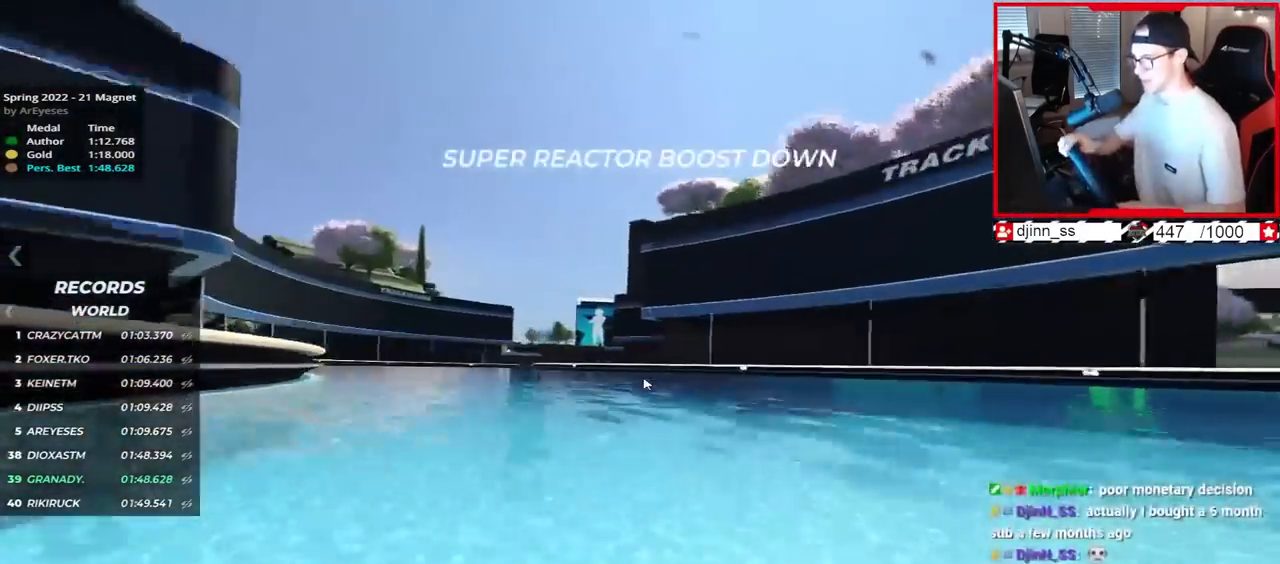
{"keys": ["right", "up"], "events": [[367, "left", "up"], [483, "right", "down"]]}
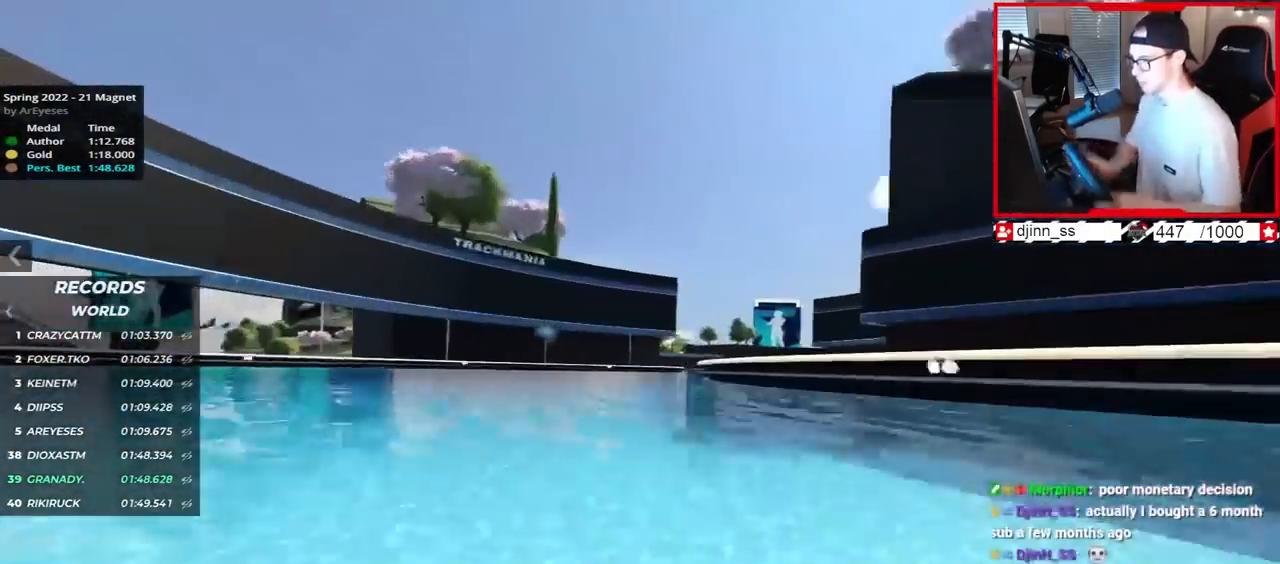
{"keys": ["left", "up"], "events": [[350, "right", "up"], [450, "left", "down"]]}
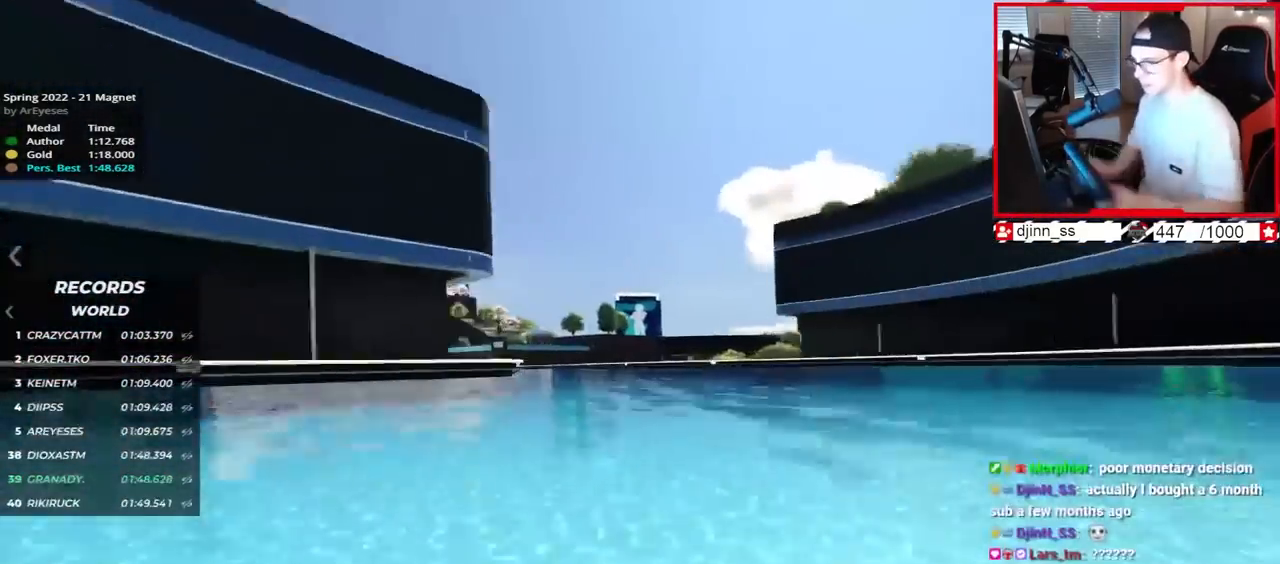
{"keys": ["left", "up"], "events": []}
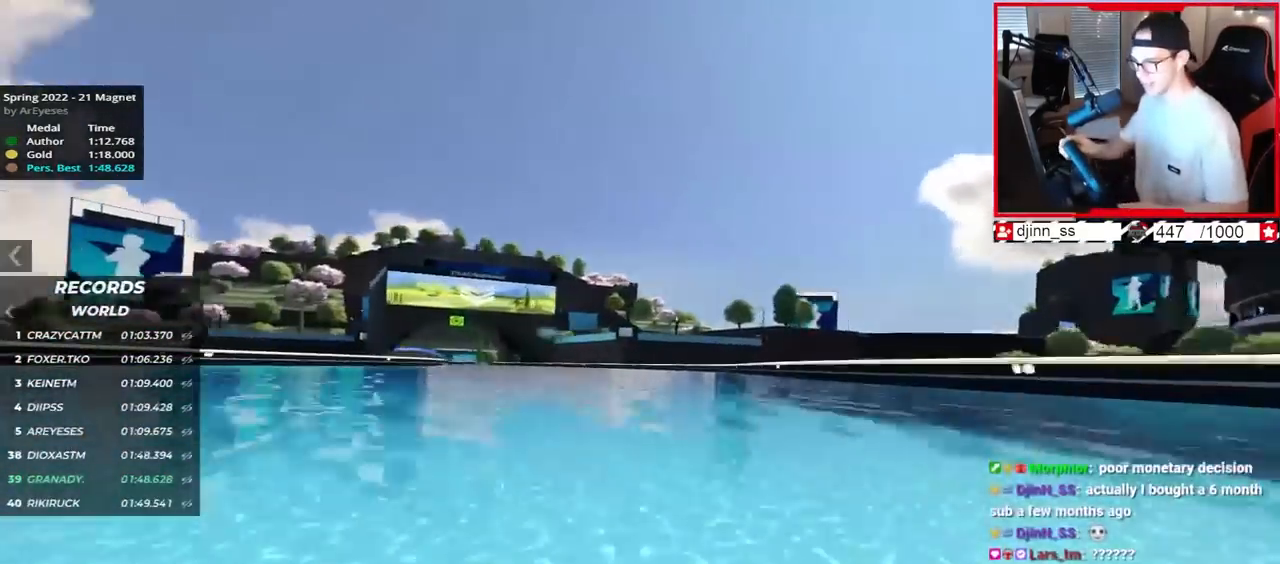
{"keys": ["up"], "events": [[483, "left", "up"]]}
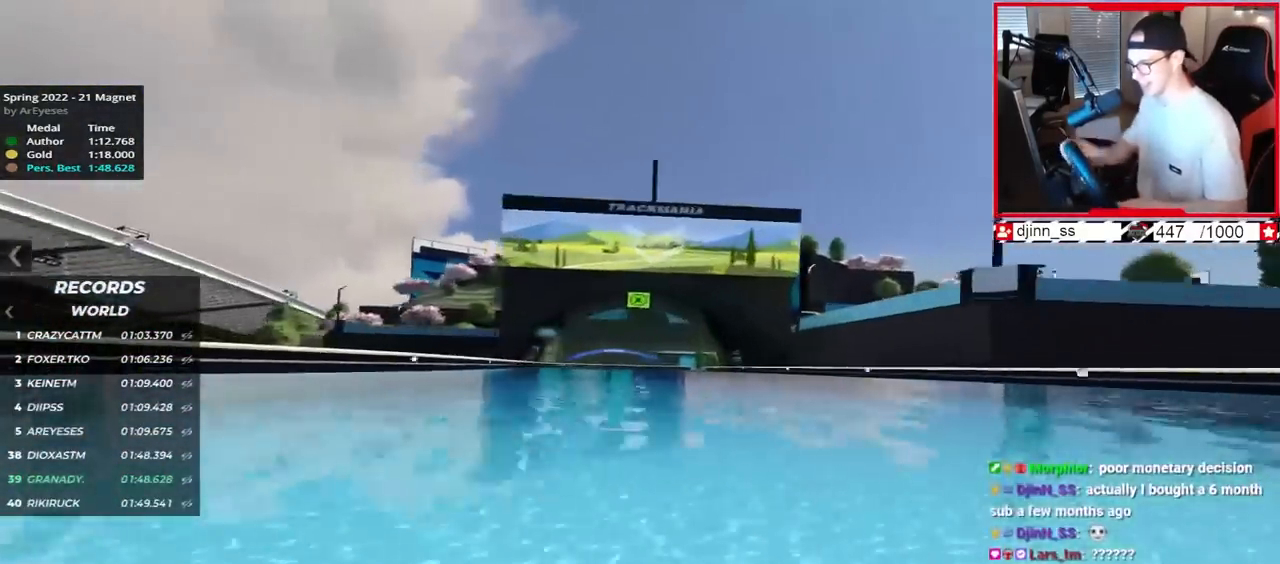
{"keys": ["left", "up"], "events": [[117, "left", "down"]]}
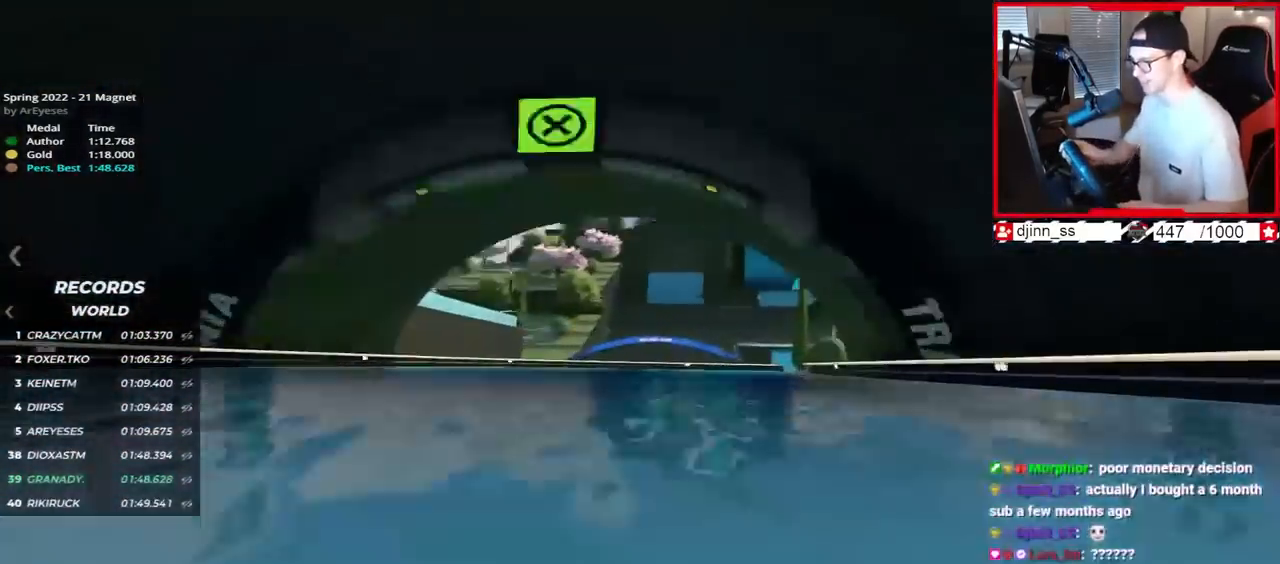
{"keys": ["up"], "events": [[100, "left", "up"], [150, "right", "down"], [300, "right", "up"]]}
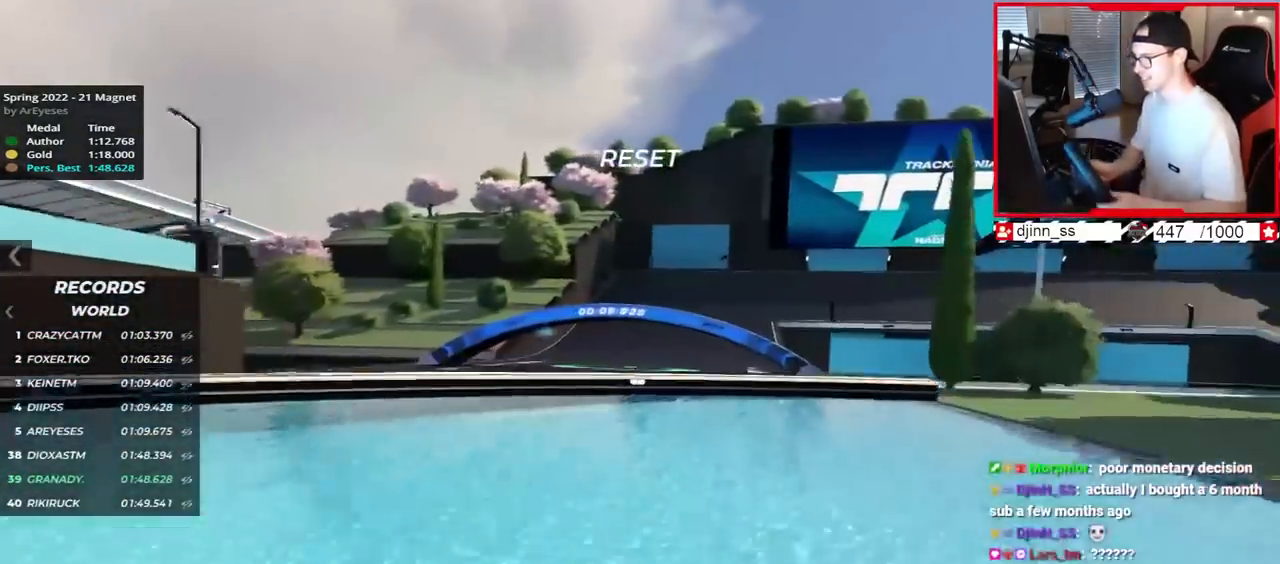
{"keys": ["left", "up"], "events": [[433, "left", "down"]]}
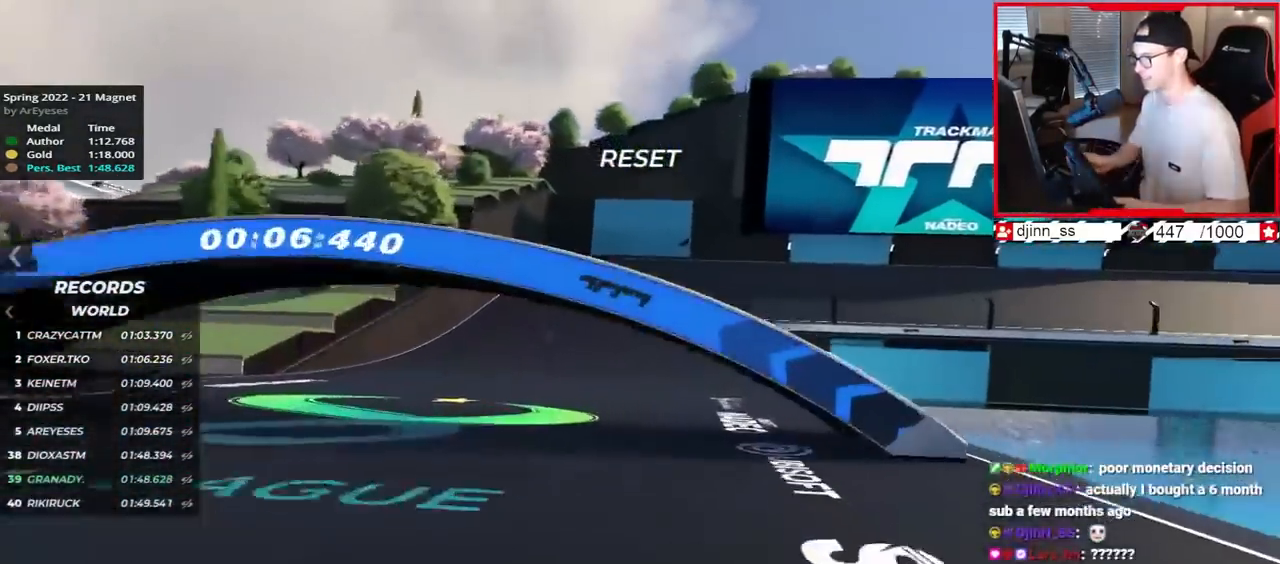
{"keys": ["right", "up"], "events": [[317, "left", "up"], [350, "right", "down"]]}
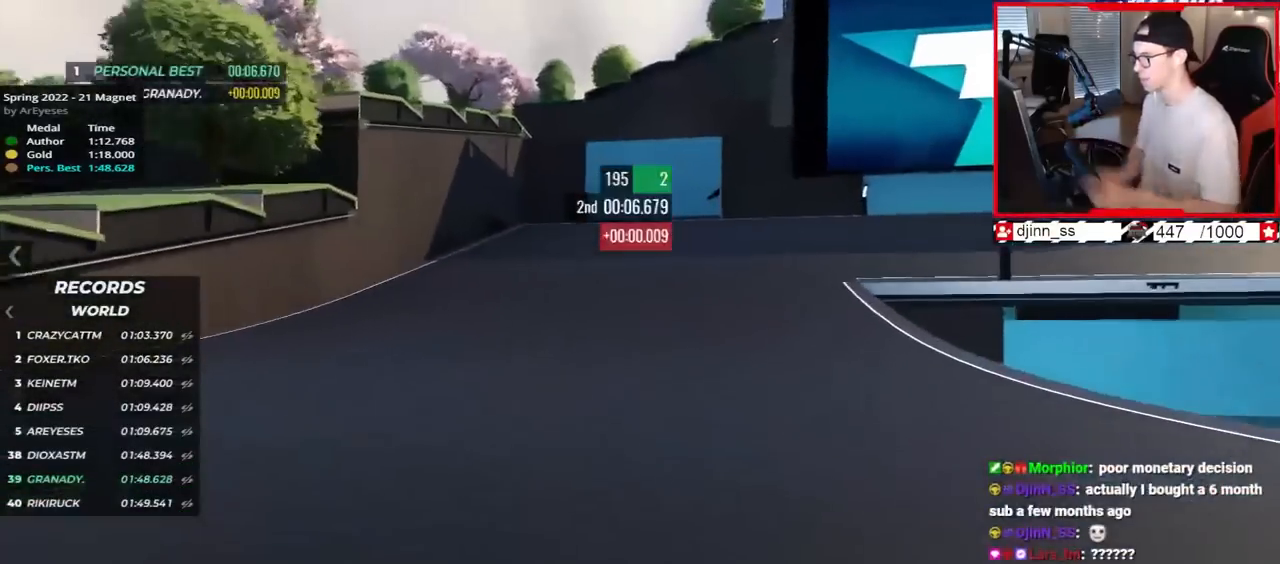
{"keys": ["right"], "events": [[467, "up", "up"]]}
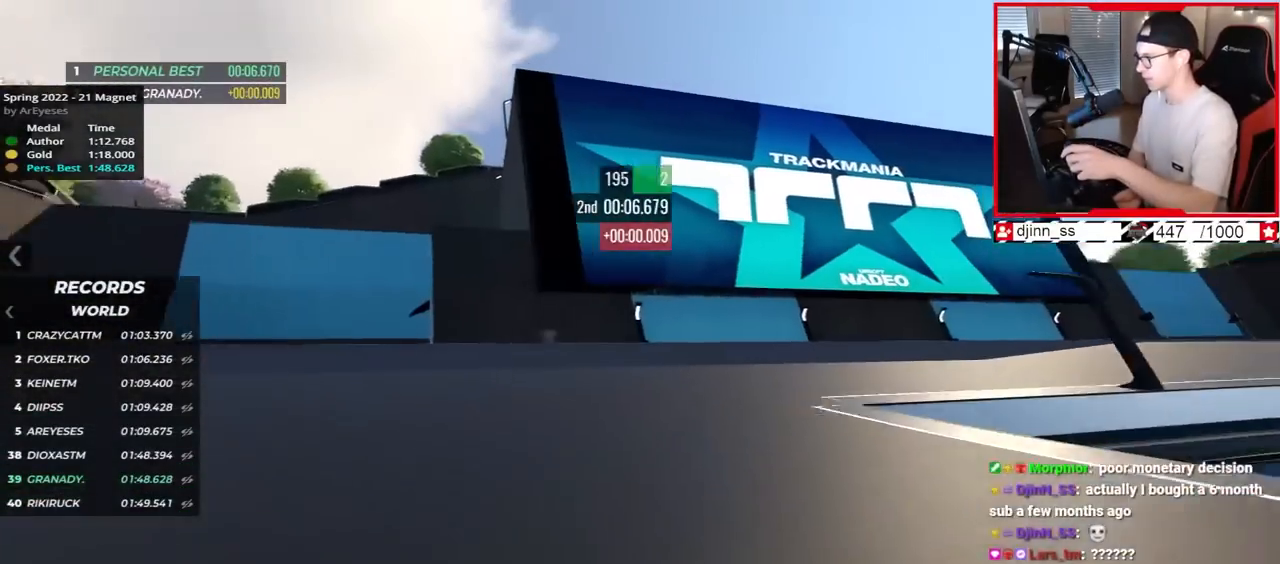
{"keys": ["right", "up"], "events": [[117, "up", "down"]]}
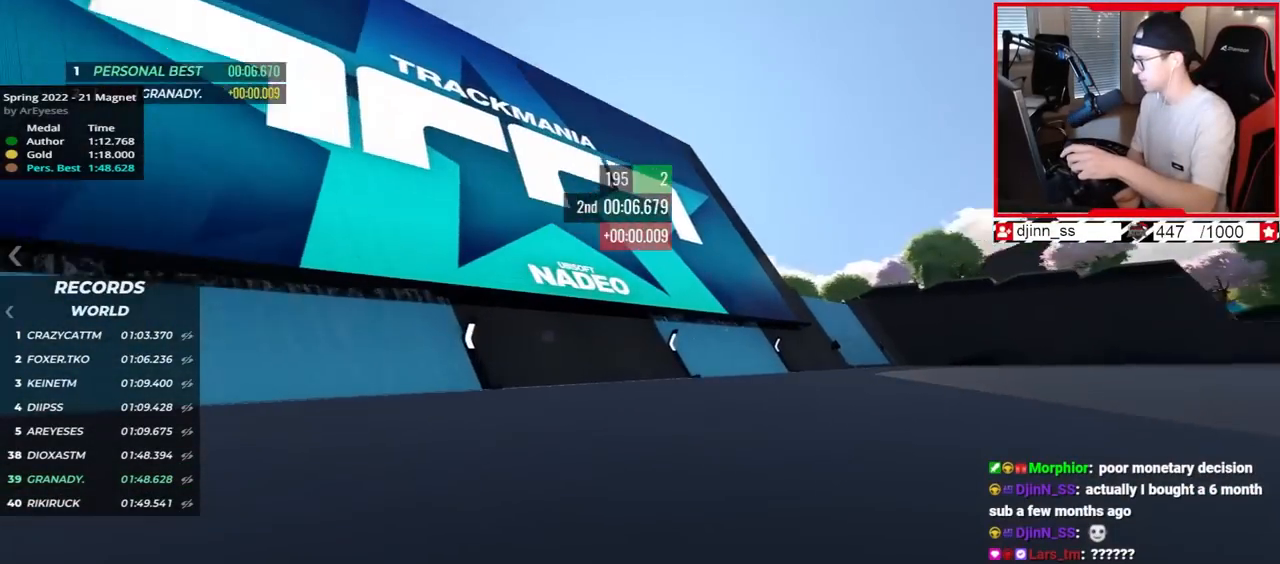
{"keys": ["right", "up"], "events": [[250, "up", "up"], [467, "up", "down"]]}
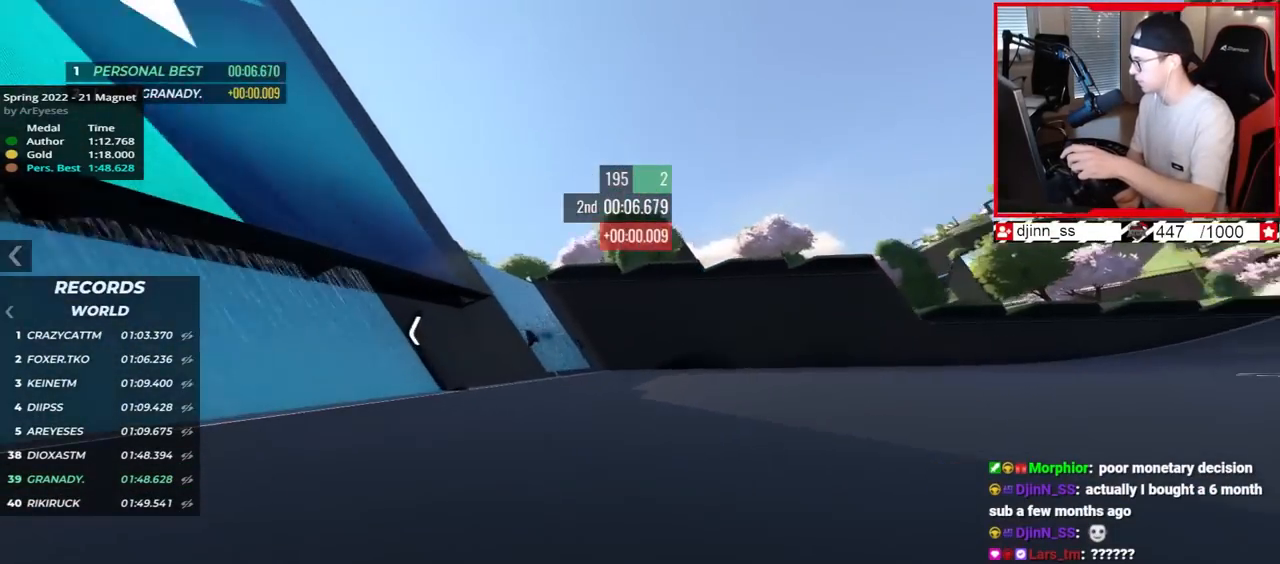
{"keys": ["right"], "events": [[17, "up", "up"], [167, "up", "down"], [300, "up", "up"]]}
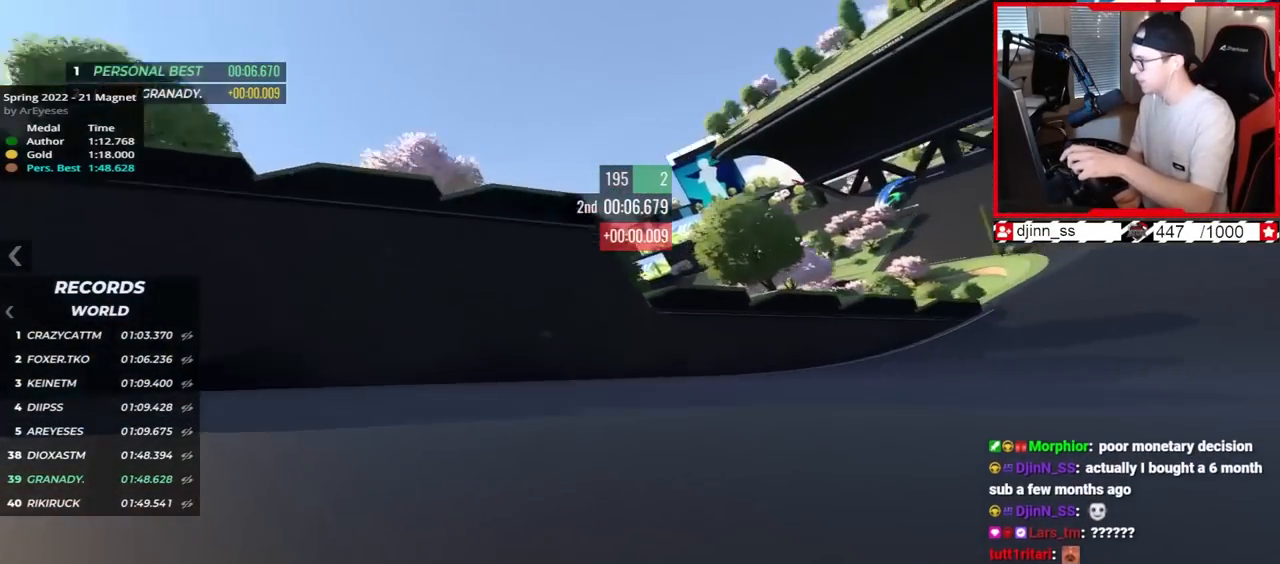
{"keys": ["right", "up"], "events": [[183, "up", "down"]]}
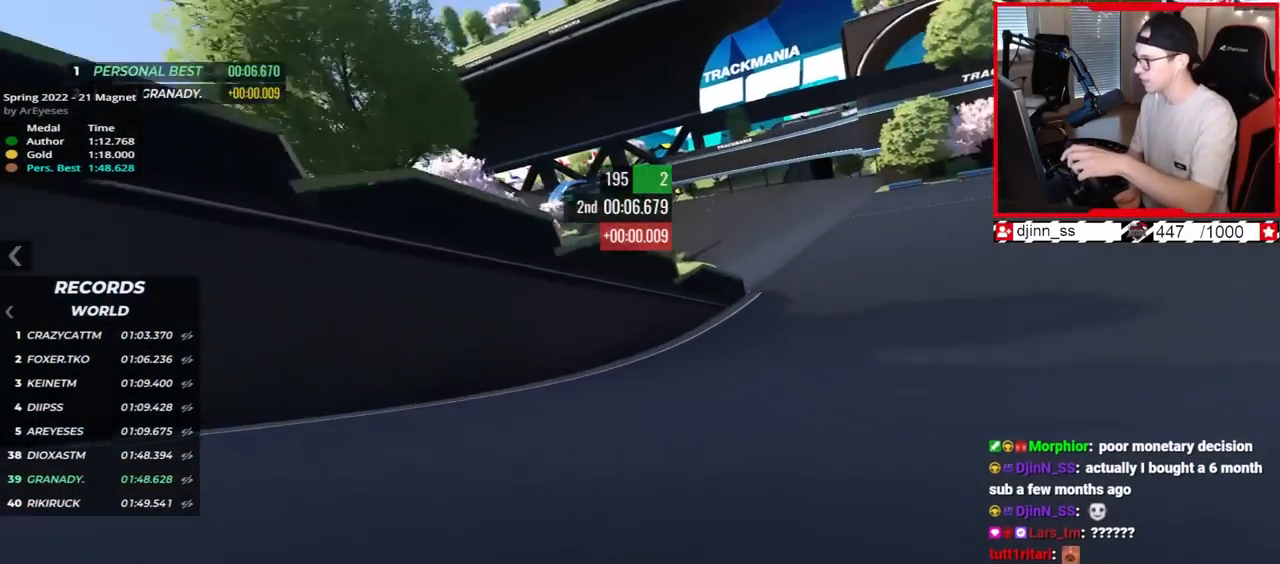
{"keys": ["left", "up"], "events": [[333, "right", "up"], [383, "left", "down"]]}
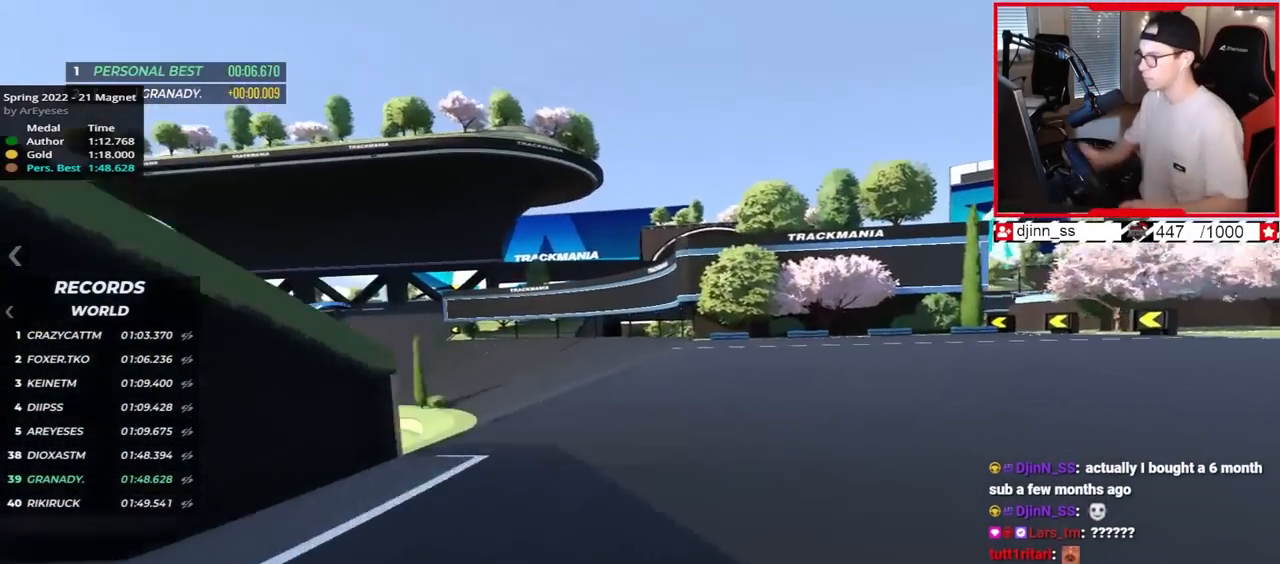
{"keys": ["left", "up"], "events": [[133, "left", "up"], [317, "left", "down"]]}
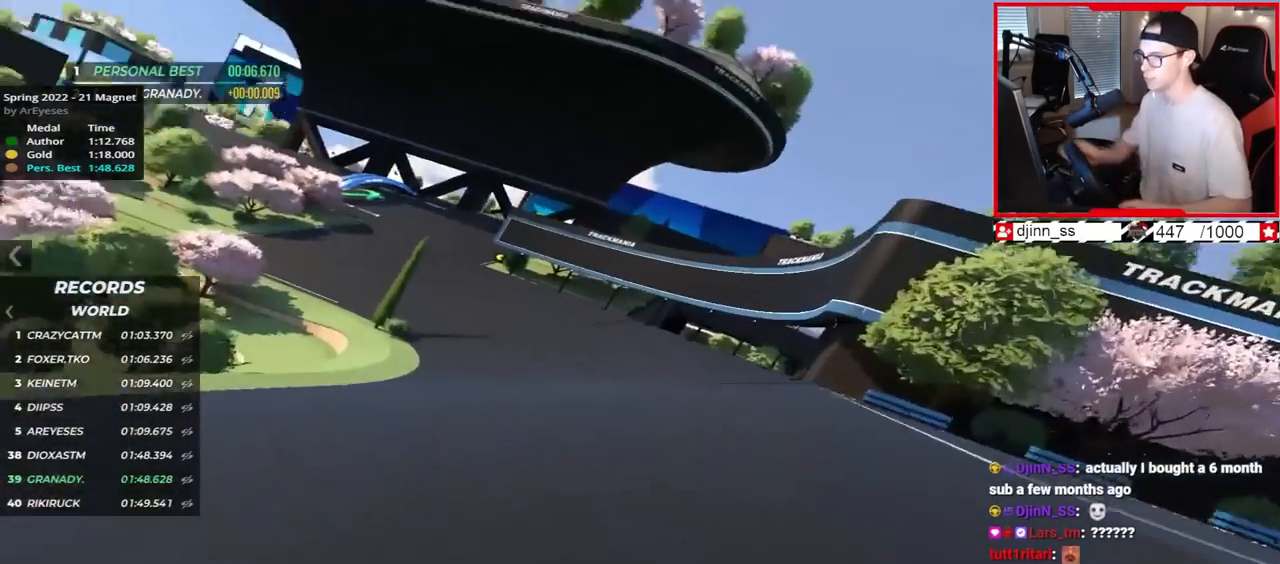
{"keys": ["left", "up"]}
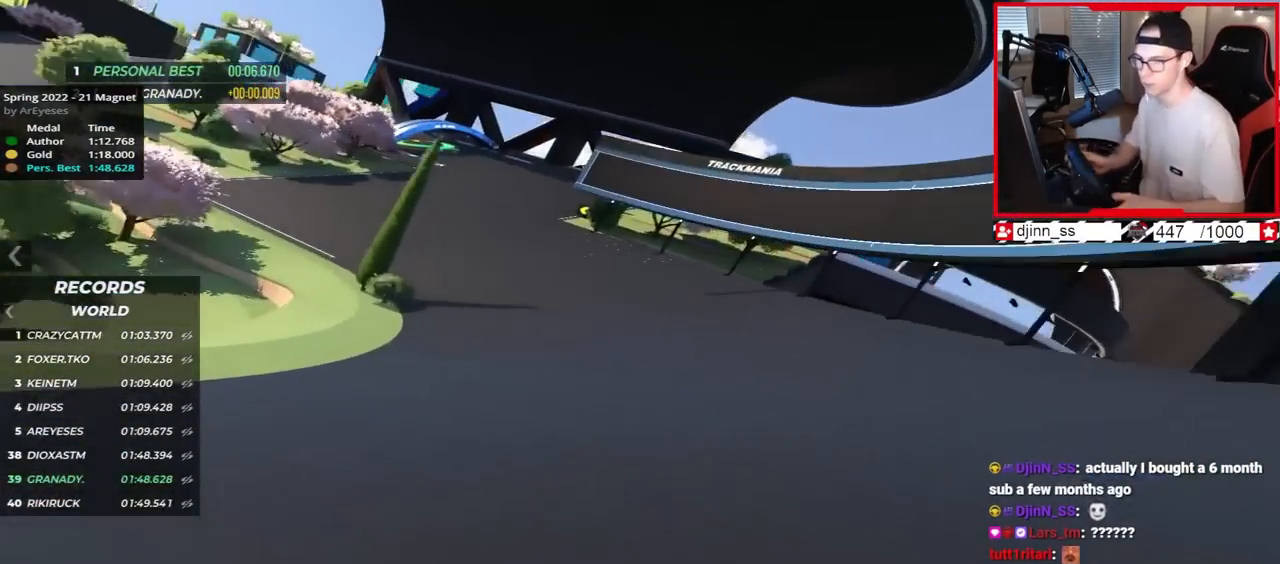
{"keys": ["left", "up"], "events": []}
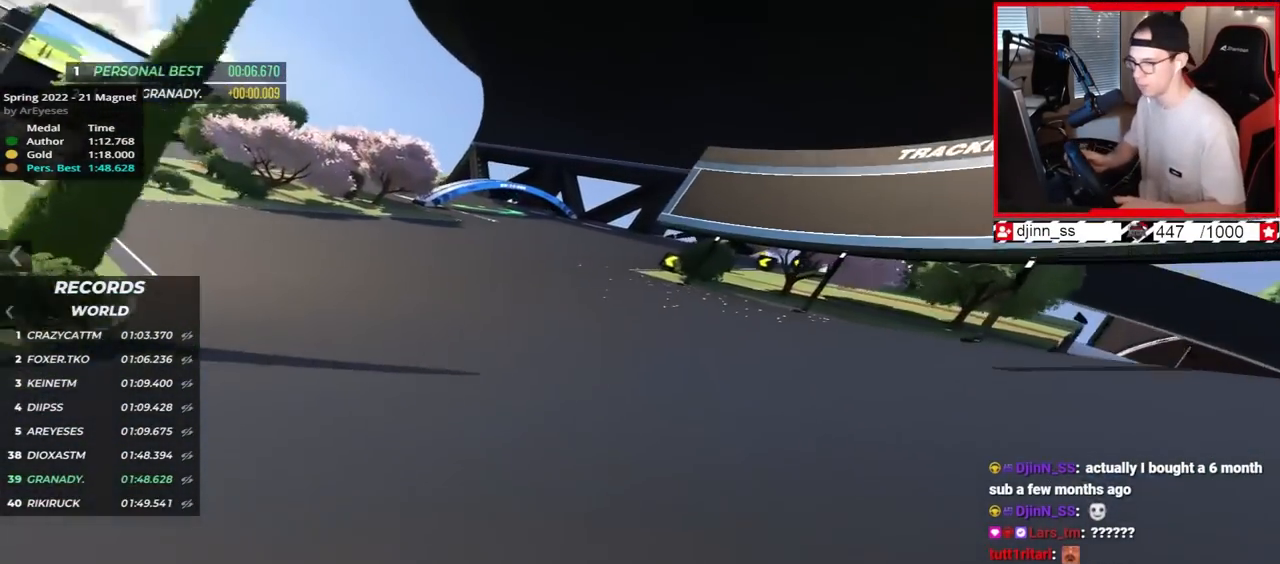
{"keys": ["left", "up"], "events": []}
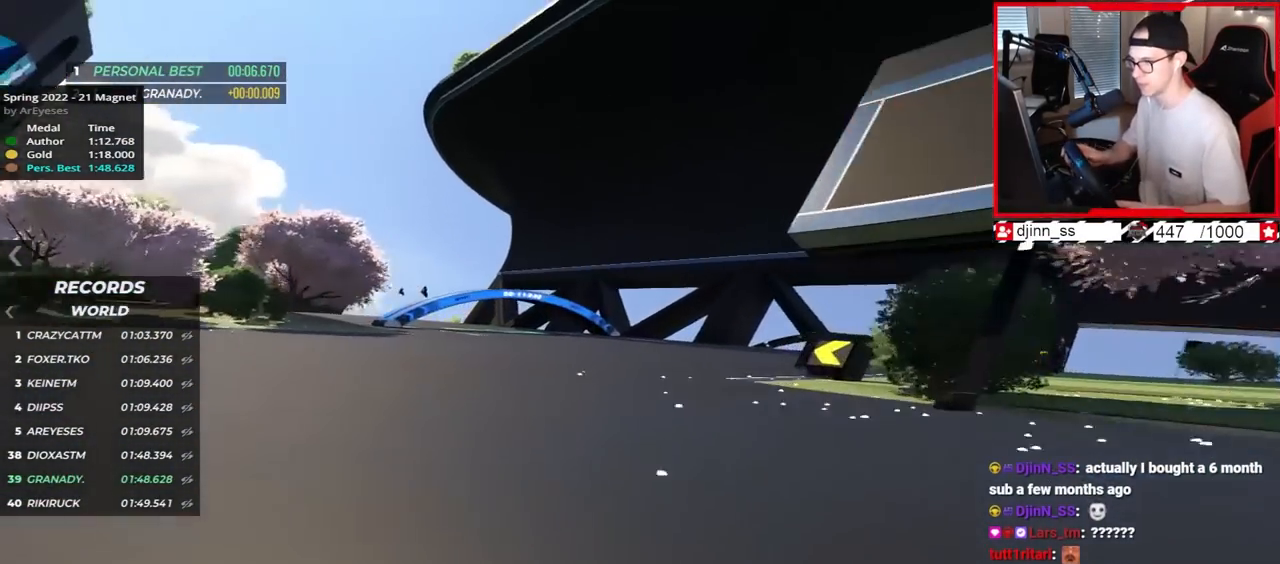
{"keys": ["left", "up"], "events": []}